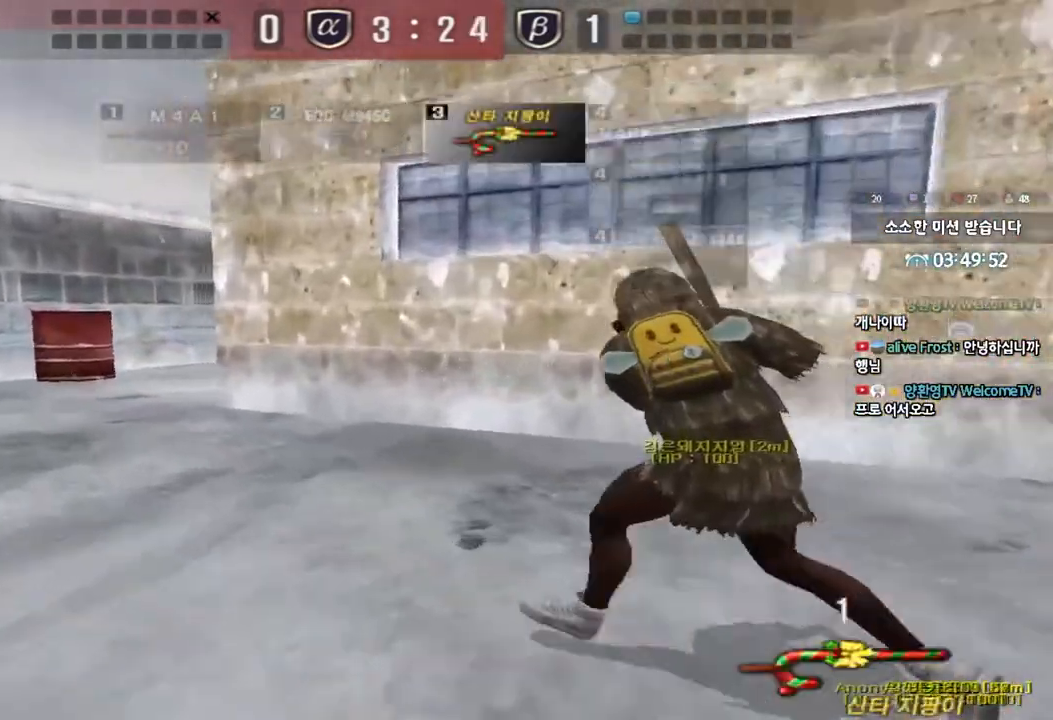
Gameplay with keyboard; each line is a JSON object with the keys held at the frame after it. "events" lists presses ("down") and releases ("up") of "a", "ctrl", "d", "e", "f", "q", "r", "s", "shift", "space", "tab" and "w" between this image and that frame as [ms after this image, input, new state], when the widget could be followed in between. No other keys are recorded. Mouse input is not recorded.
{"keys": ["a", "w"], "events": []}
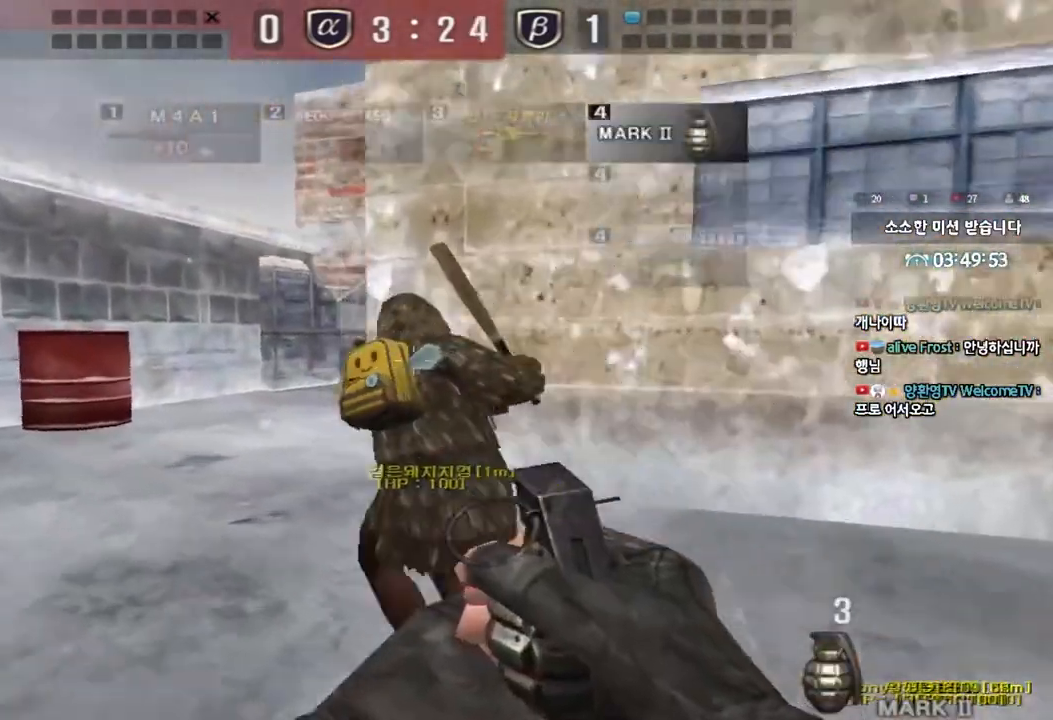
{"keys": ["a", "w"], "events": []}
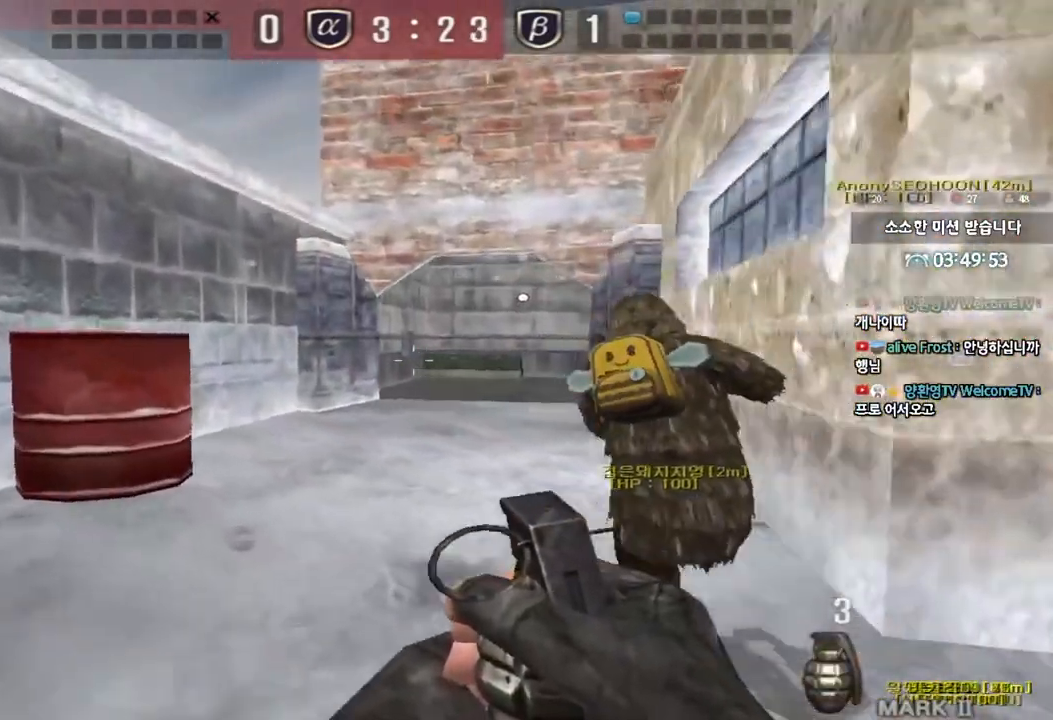
{"keys": ["a", "w"], "events": []}
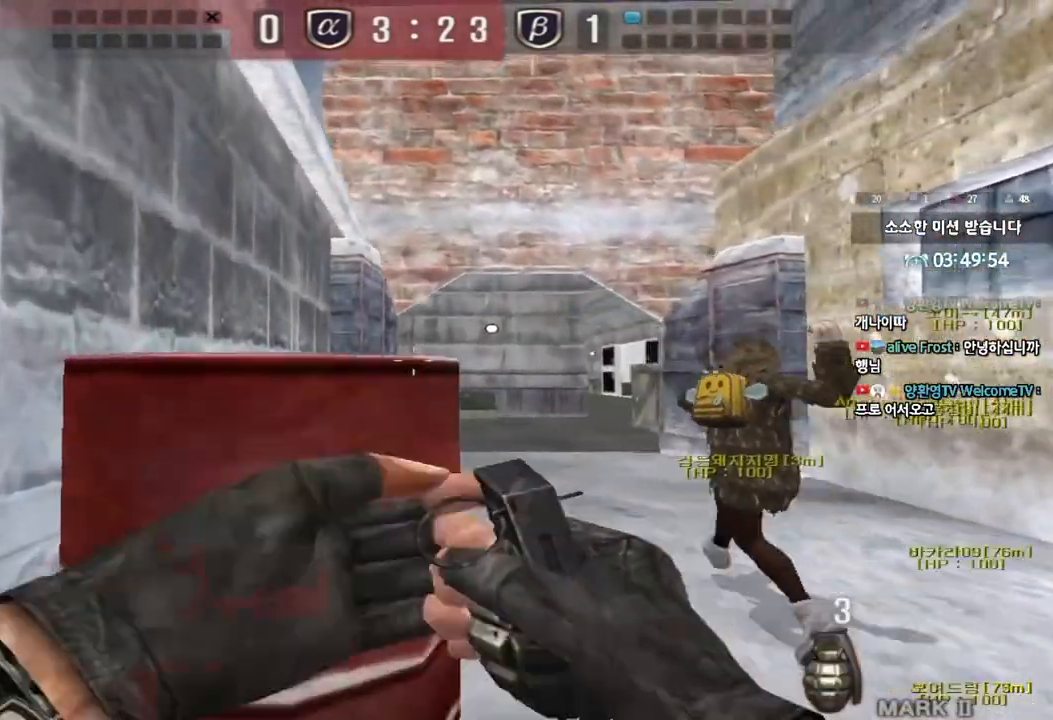
{"keys": ["a", "w"], "events": []}
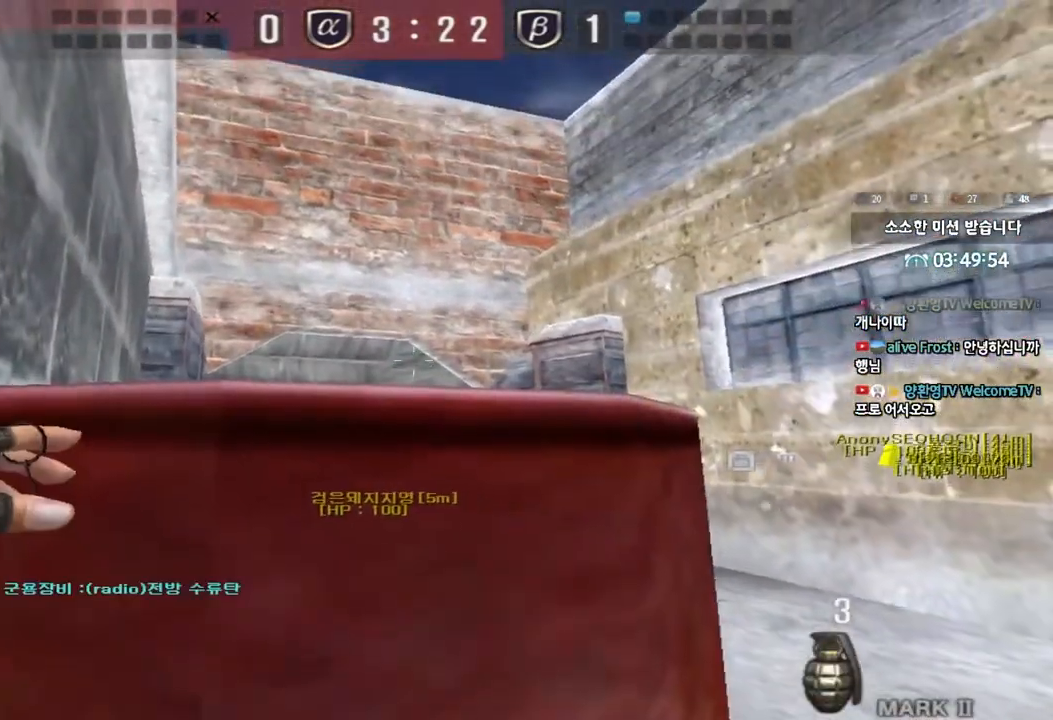
{"keys": ["d", "w"], "events": [[250, "a", "up"], [300, "d", "down"]]}
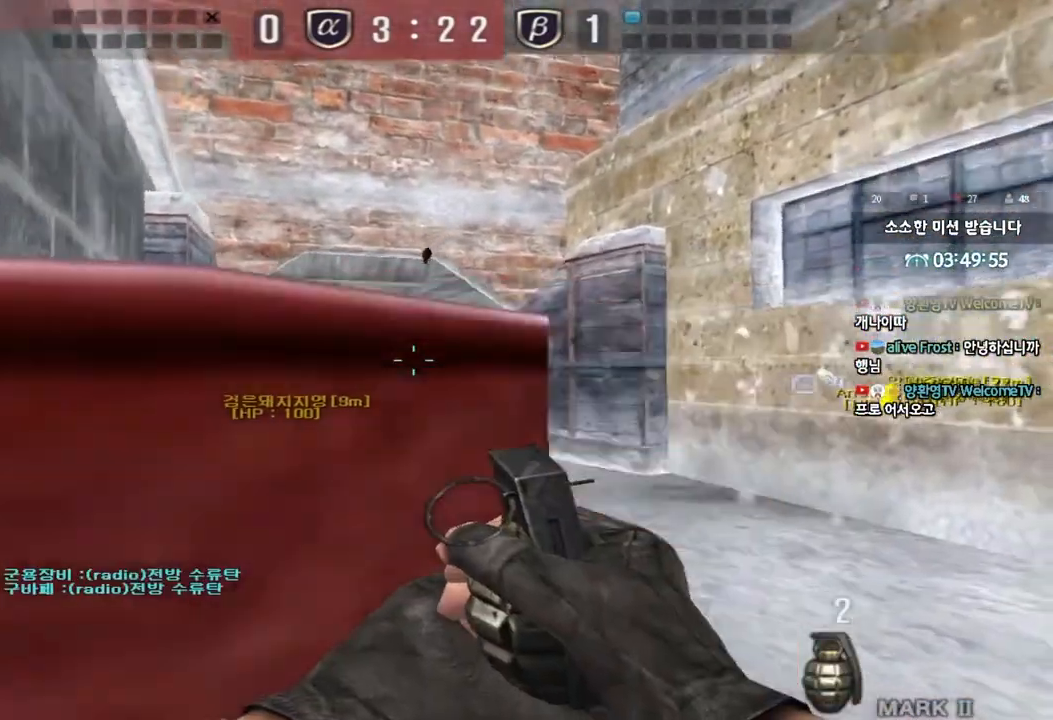
{"keys": ["w"], "events": [[217, "d", "up"]]}
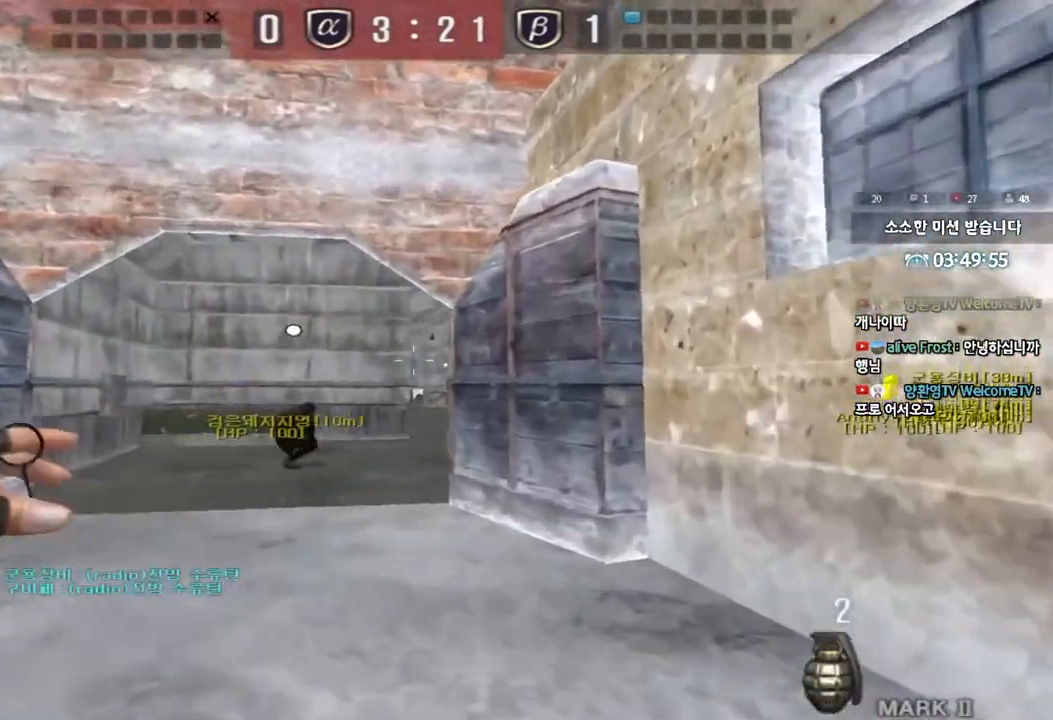
{"keys": ["w"], "events": [[33, "d", "down"], [117, "d", "up"]]}
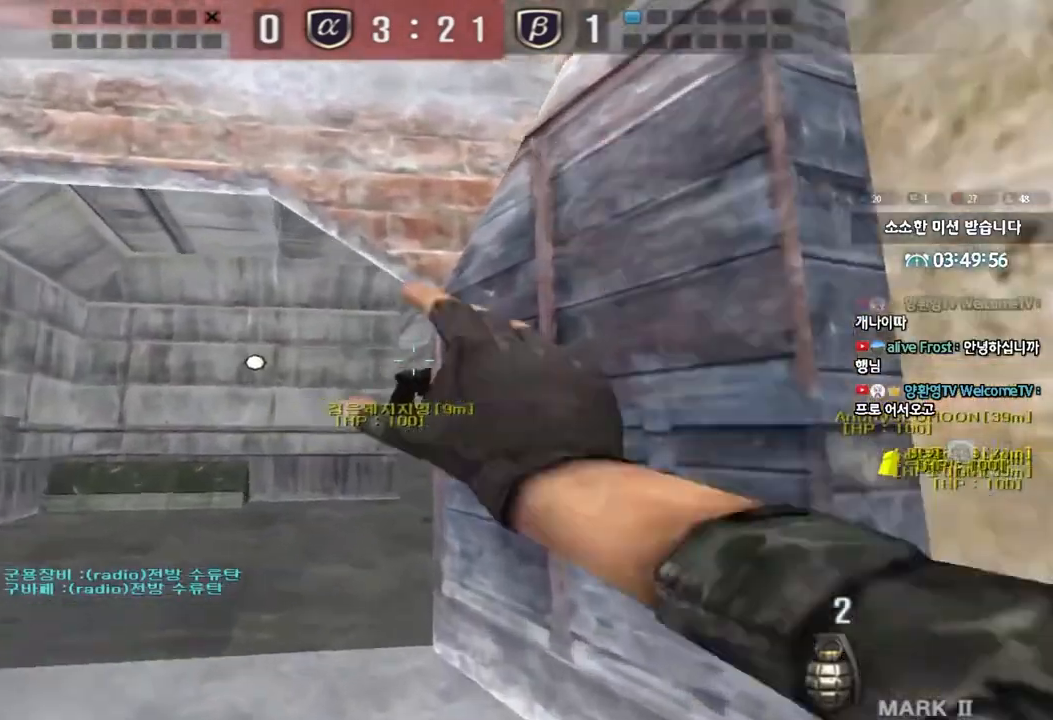
{"keys": ["s"], "events": [[100, "w", "up"], [117, "space", "down"], [200, "space", "up"], [217, "s", "down"]]}
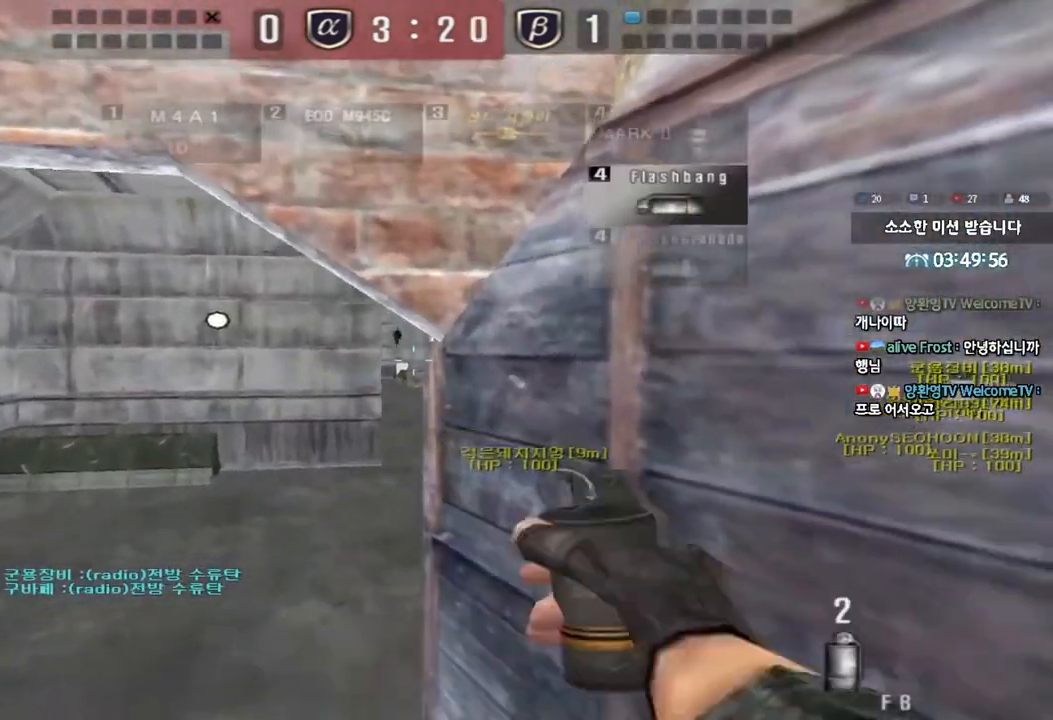
{"keys": [], "events": [[167, "d", "down"], [317, "s", "up"], [350, "d", "up"]]}
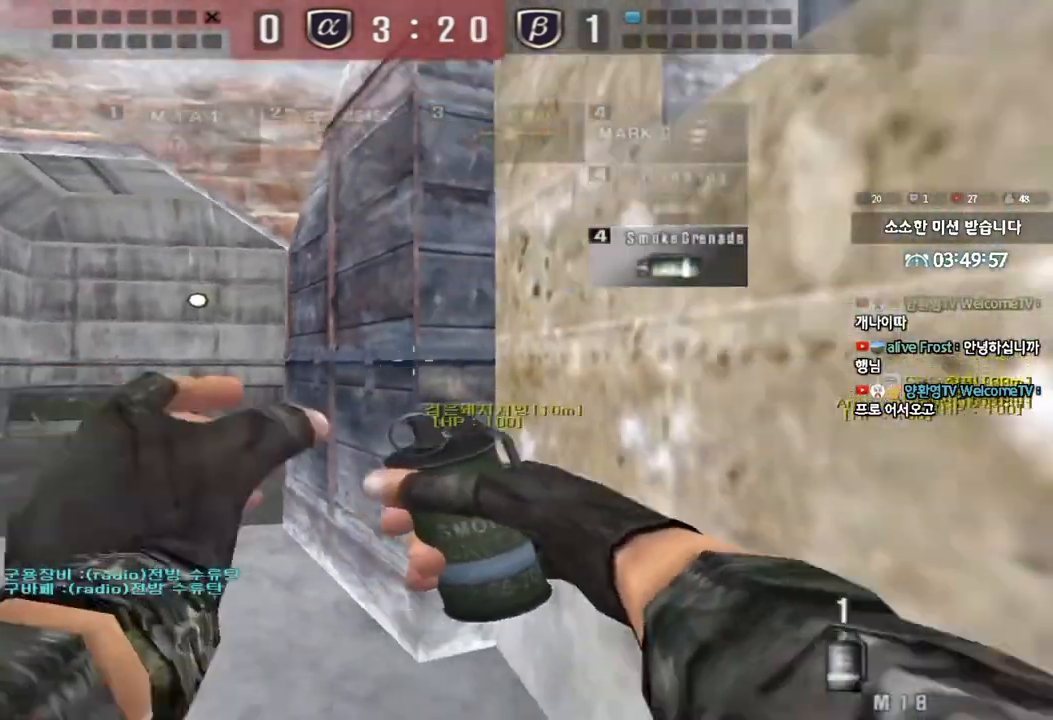
{"keys": ["d", "s"], "events": [[17, "a", "down"], [33, "w", "down"], [300, "space", "down"], [317, "w", "up"], [350, "a", "up"], [383, "space", "up"], [417, "s", "down"], [433, "d", "down"]]}
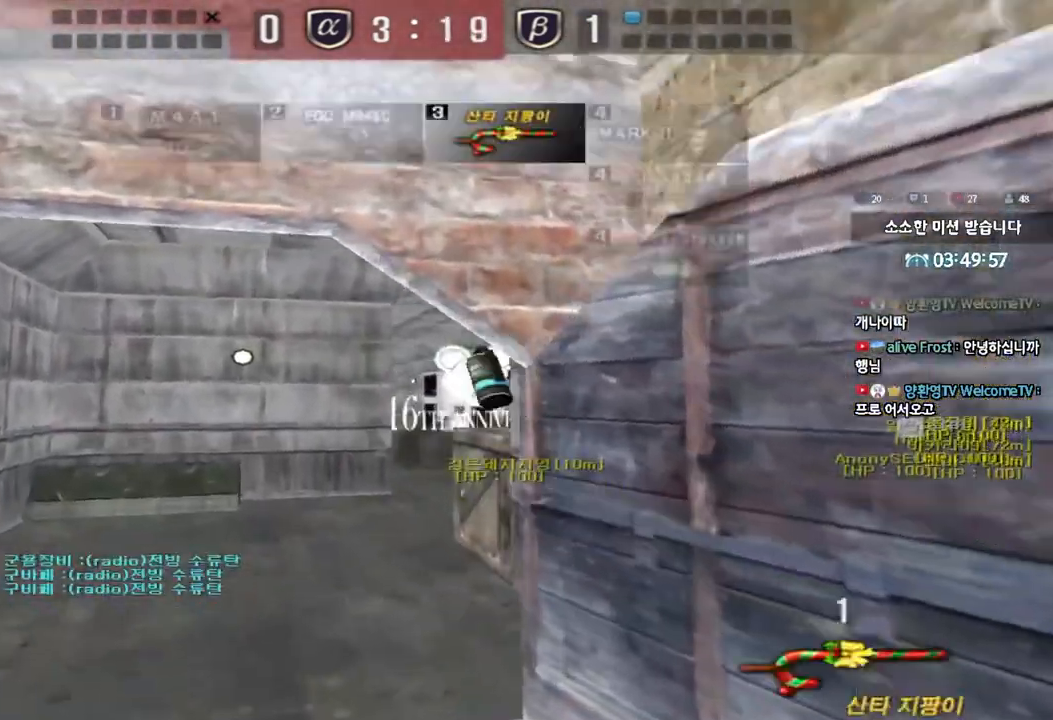
{"keys": ["s"], "events": [[483, "d", "up"]]}
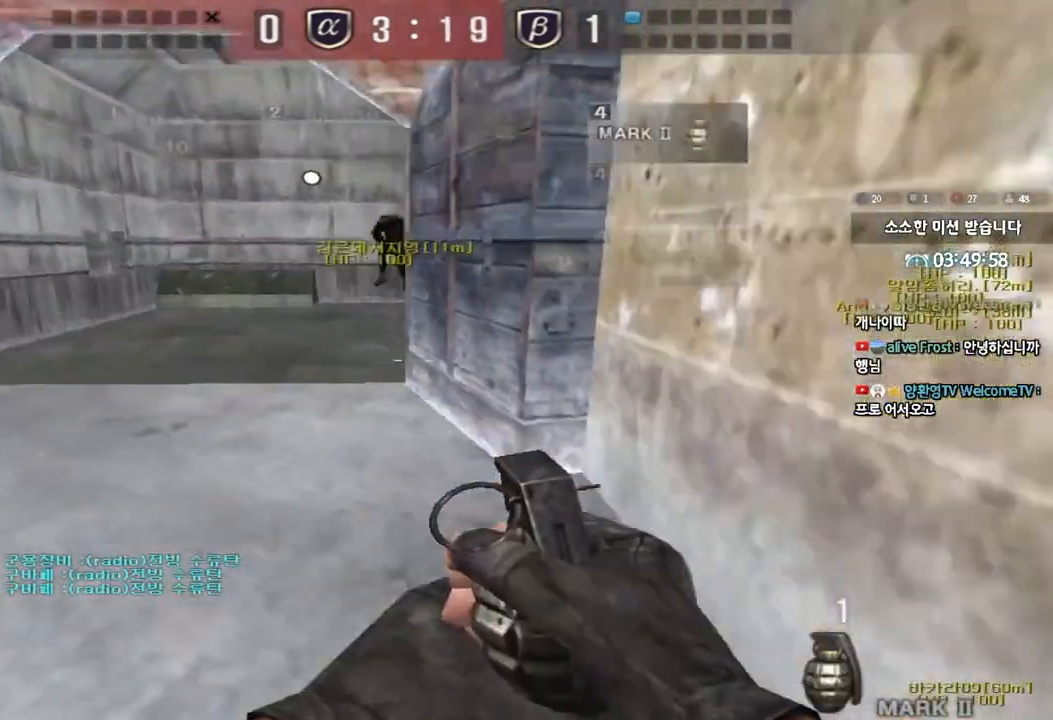
{"keys": ["shift", "space"], "events": [[50, "a", "down"], [400, "shift", "down"], [417, "s", "up"], [433, "a", "up"], [450, "space", "down"]]}
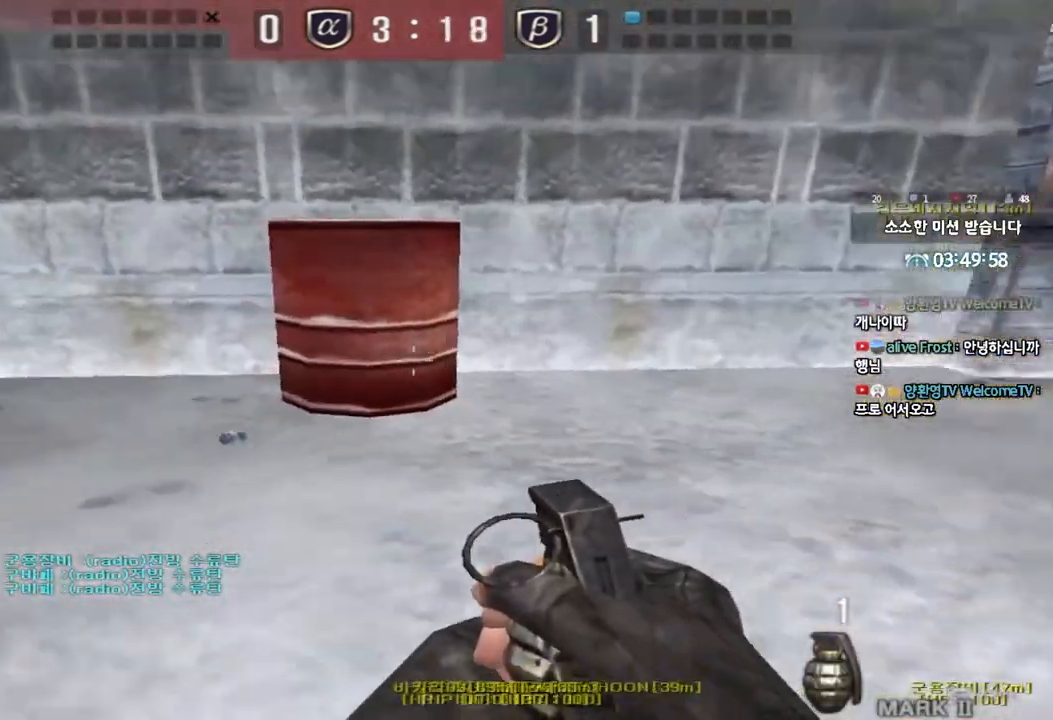
{"keys": [], "events": [[67, "space", "up"], [83, "shift", "up"]]}
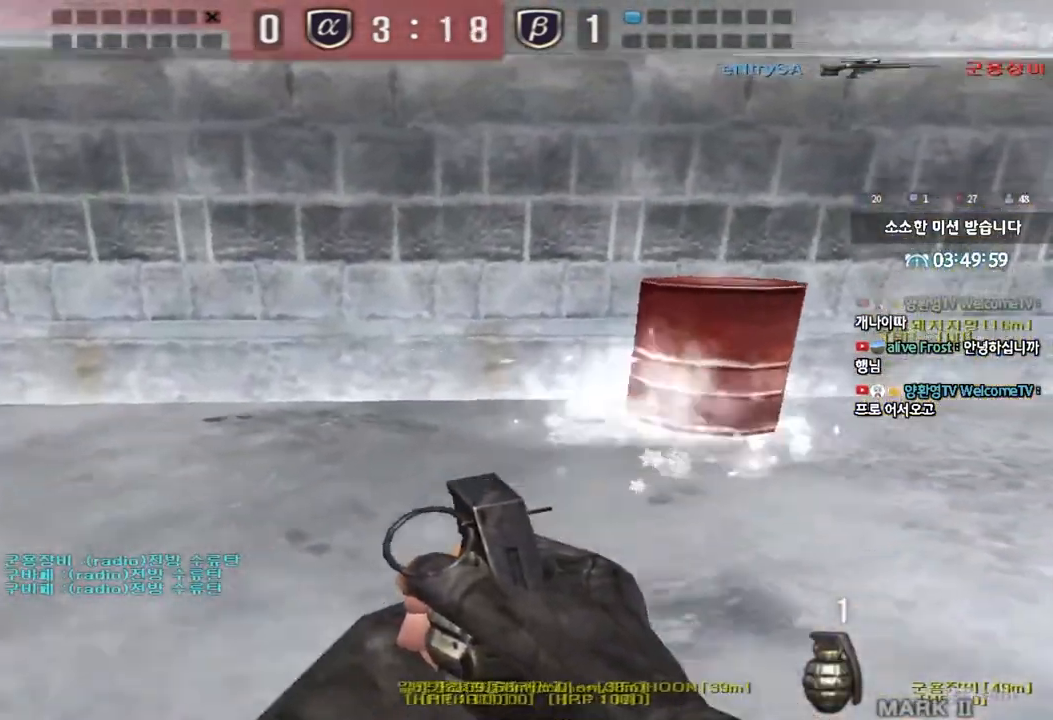
{"keys": ["shift", "space"], "events": [[100, "a", "down"], [117, "w", "down"], [417, "shift", "down"], [433, "w", "up"], [450, "a", "up"], [483, "space", "down"]]}
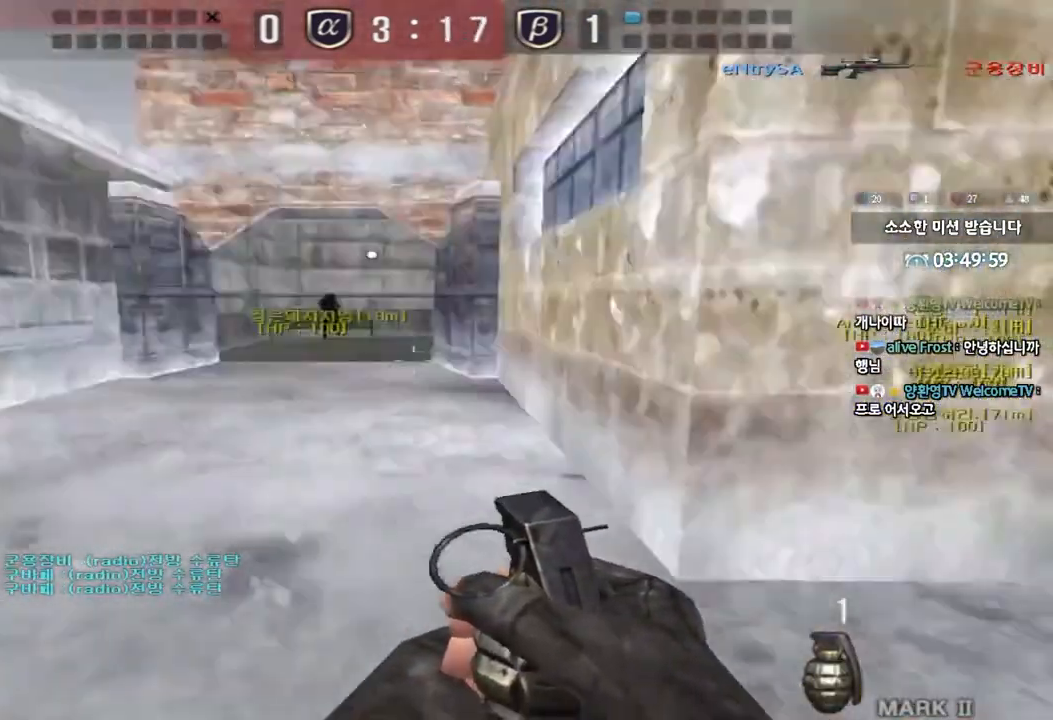
{"keys": ["a", "w"], "events": [[67, "shift", "up"], [67, "space", "up"], [500, "a", "down"], [500, "w", "down"]]}
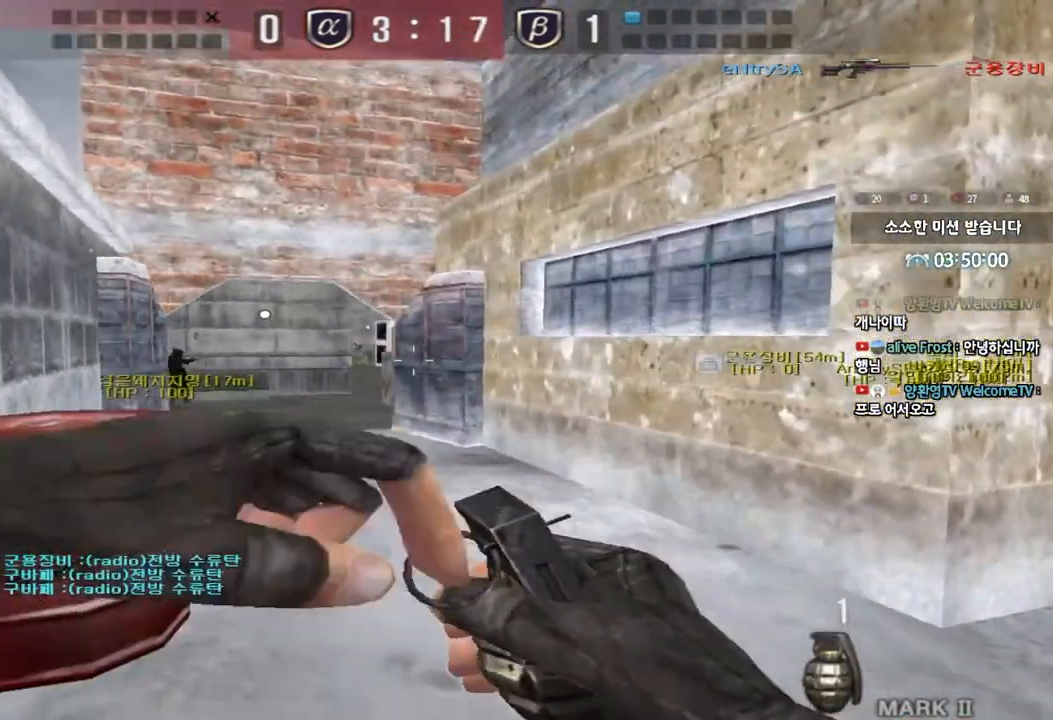
{"keys": ["a", "w"], "events": []}
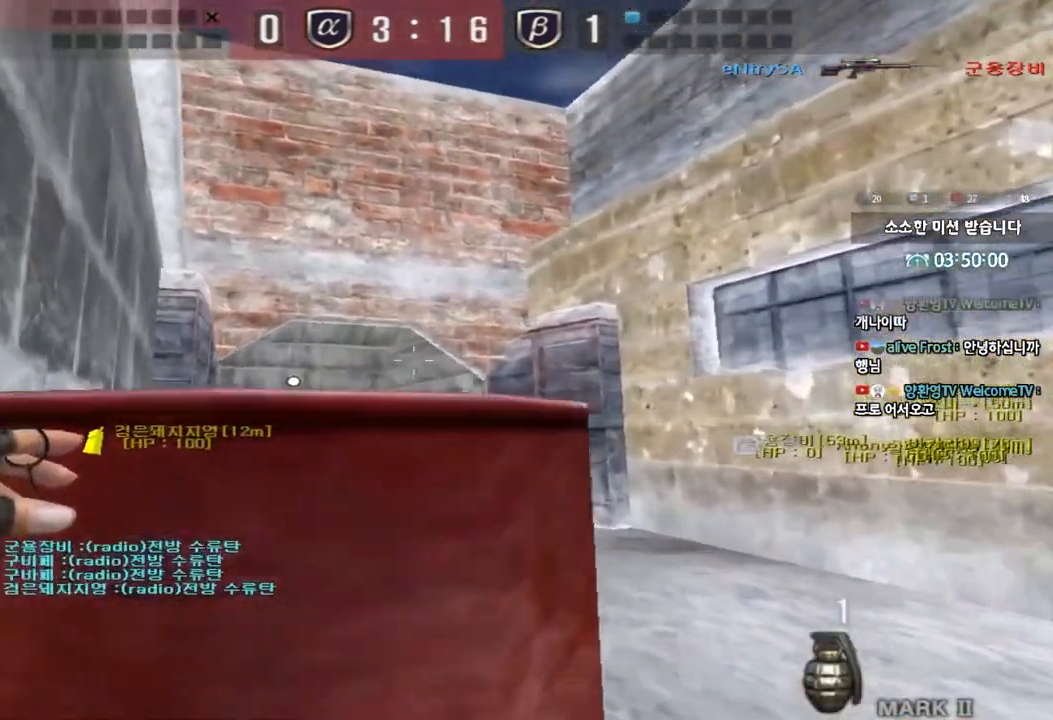
{"keys": ["d", "w"], "events": [[283, "a", "up"], [300, "d", "down"]]}
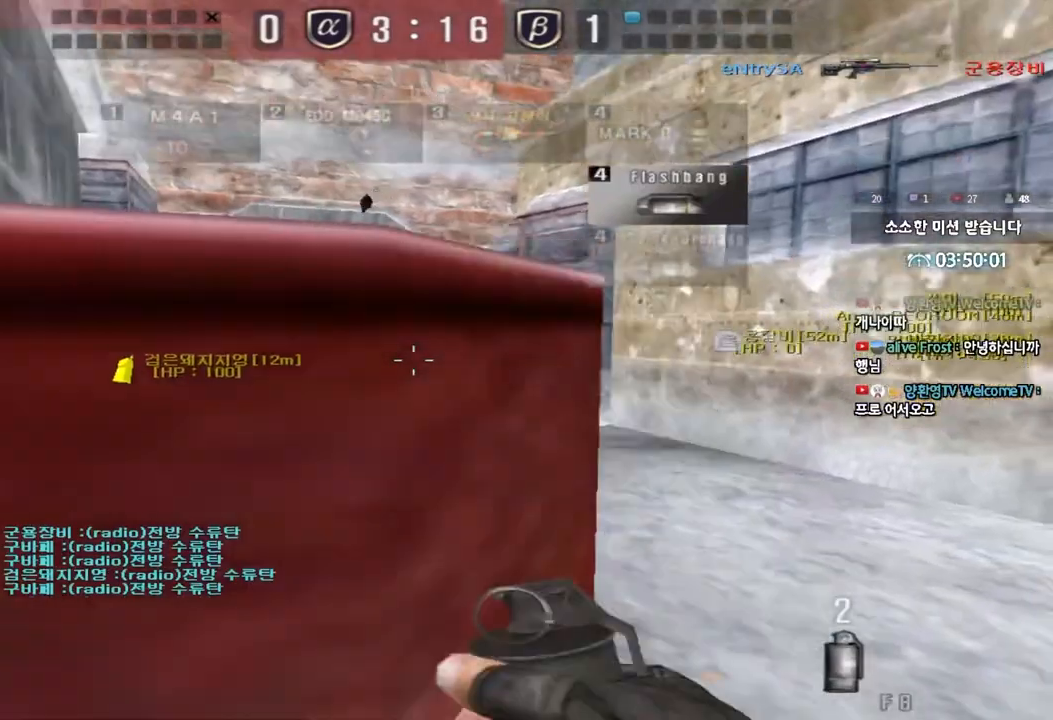
{"keys": ["a", "w"], "events": [[50, "ctrl", "down"], [83, "d", "up"], [83, "space", "down"], [83, "w", "up"], [183, "ctrl", "up"], [183, "space", "up"], [383, "a", "down"], [383, "w", "down"]]}
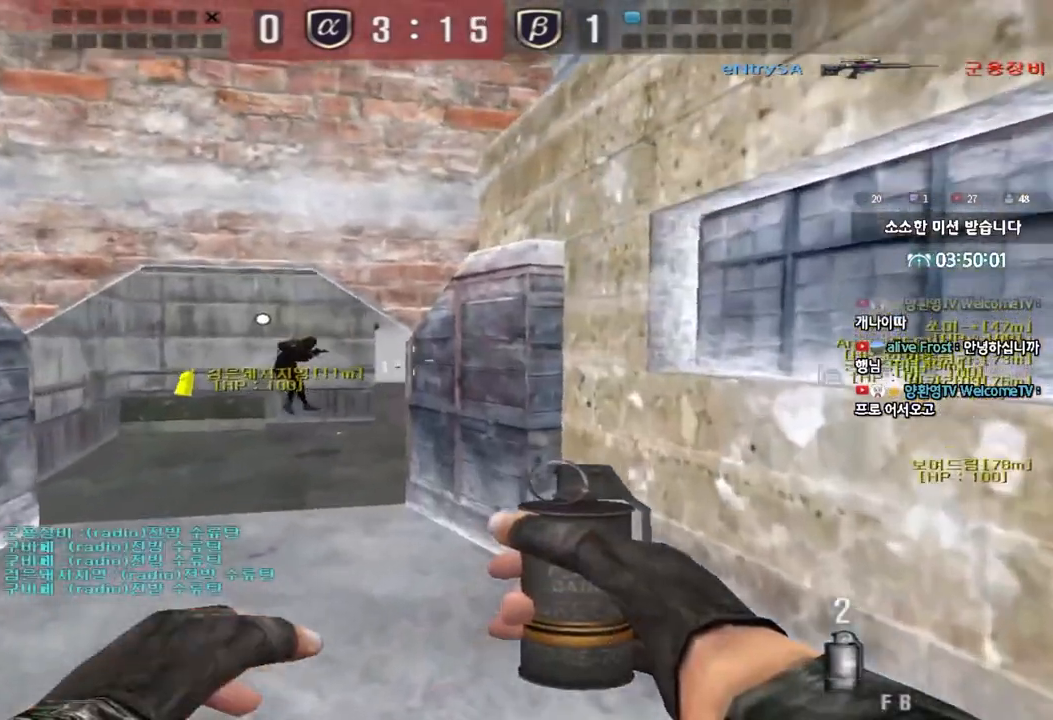
{"keys": ["a", "s"], "events": [[283, "w", "up"], [333, "a", "up"], [383, "a", "down"], [417, "s", "down"]]}
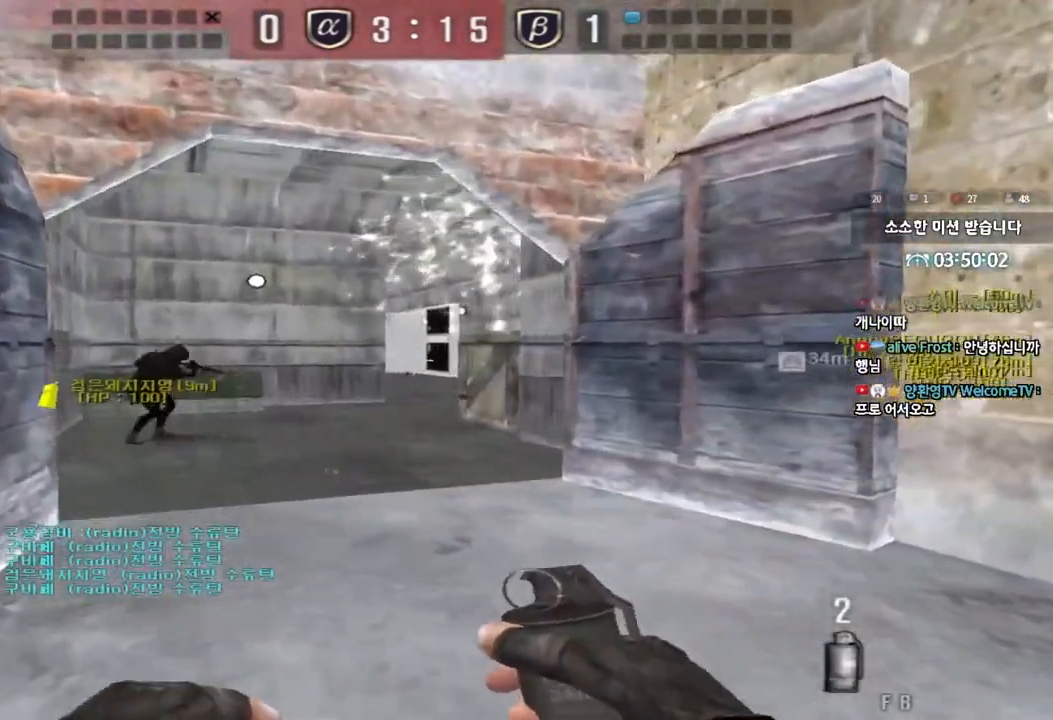
{"keys": ["d", "w"], "events": [[33, "a", "up"], [33, "d", "down"], [300, "s", "up"], [417, "w", "down"]]}
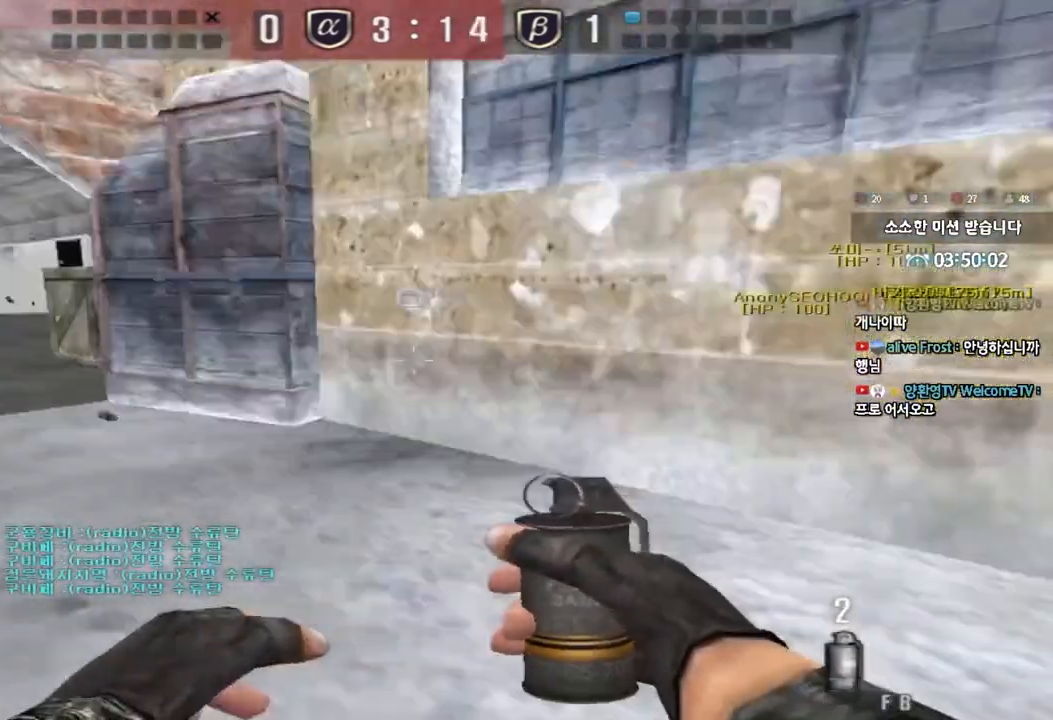
{"keys": ["a", "w"], "events": [[200, "d", "up"], [233, "a", "down"]]}
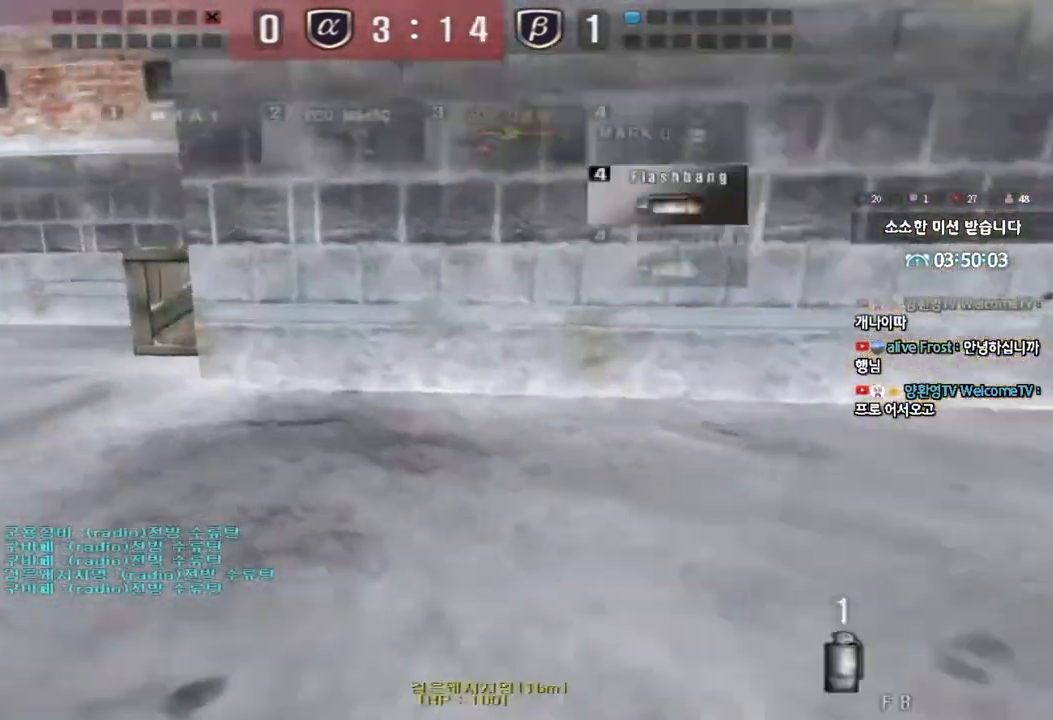
{"keys": ["shift", "space"], "events": [[383, "a", "up"], [383, "shift", "down"], [383, "w", "up"], [417, "space", "down"]]}
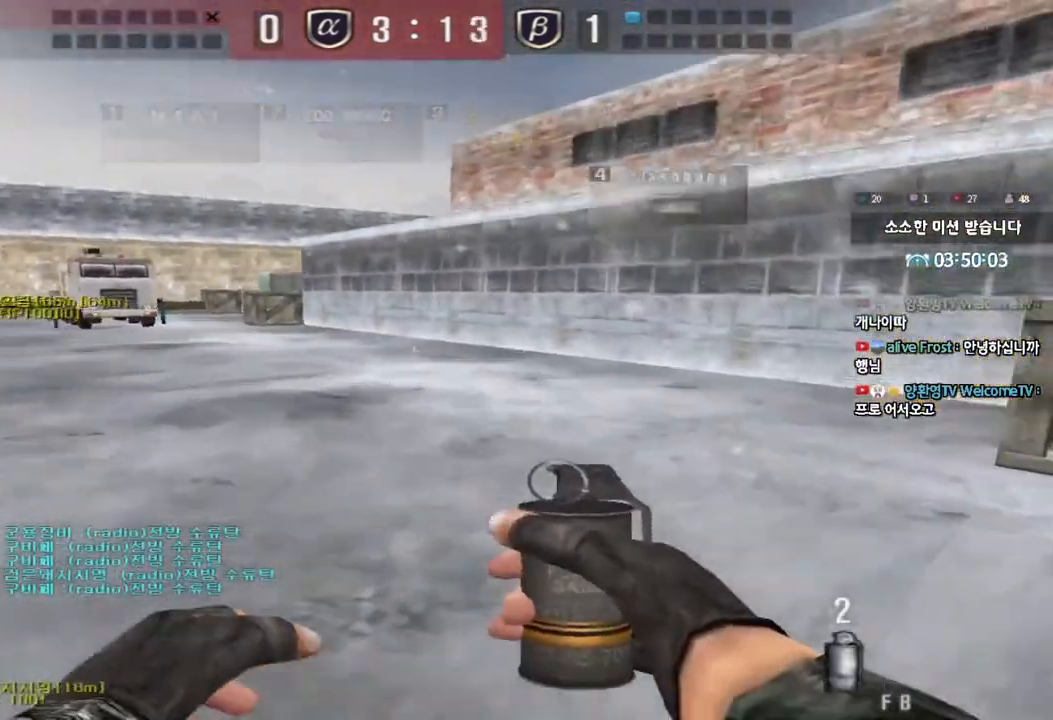
{"keys": ["a", "w"], "events": [[33, "shift", "up"], [33, "space", "up"], [333, "a", "down"], [333, "w", "down"]]}
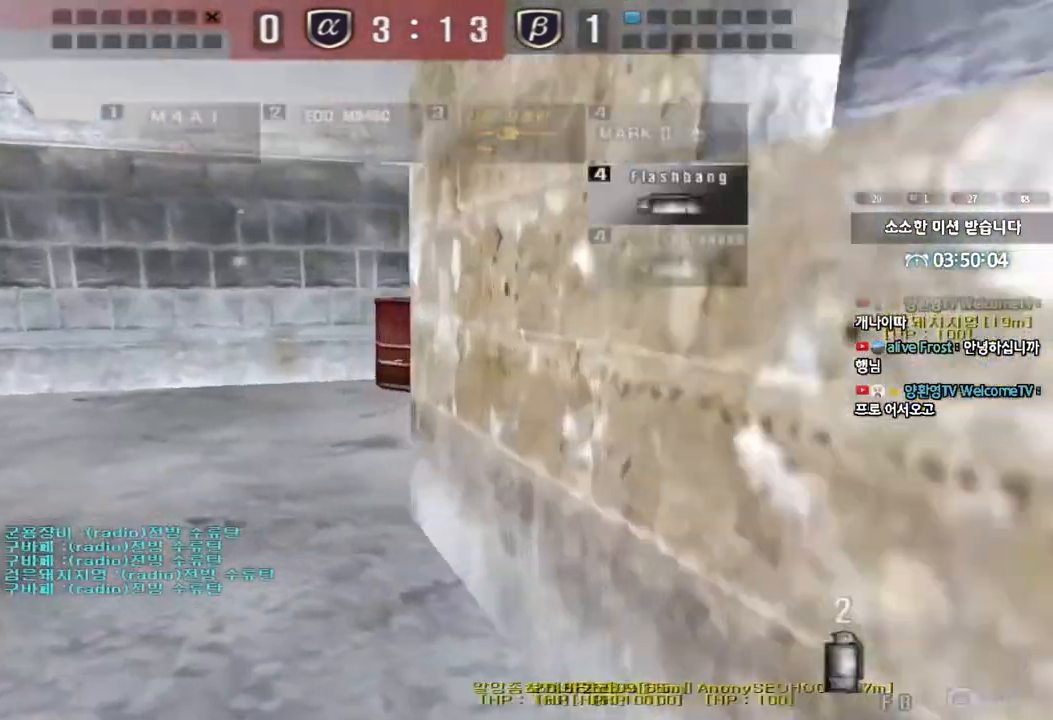
{"keys": ["d", "shift", "w"], "events": [[217, "shift", "down"], [333, "a", "up"], [350, "d", "down"]]}
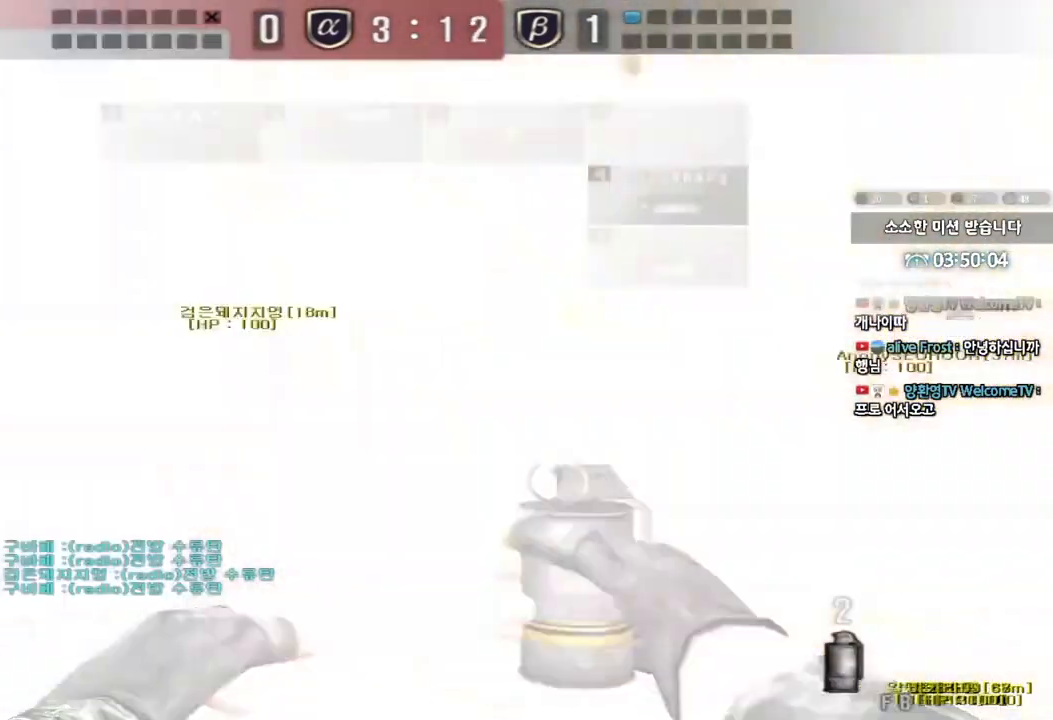
{"keys": ["shift"], "events": [[67, "d", "up"], [100, "a", "down"], [250, "a", "up"], [250, "w", "up"]]}
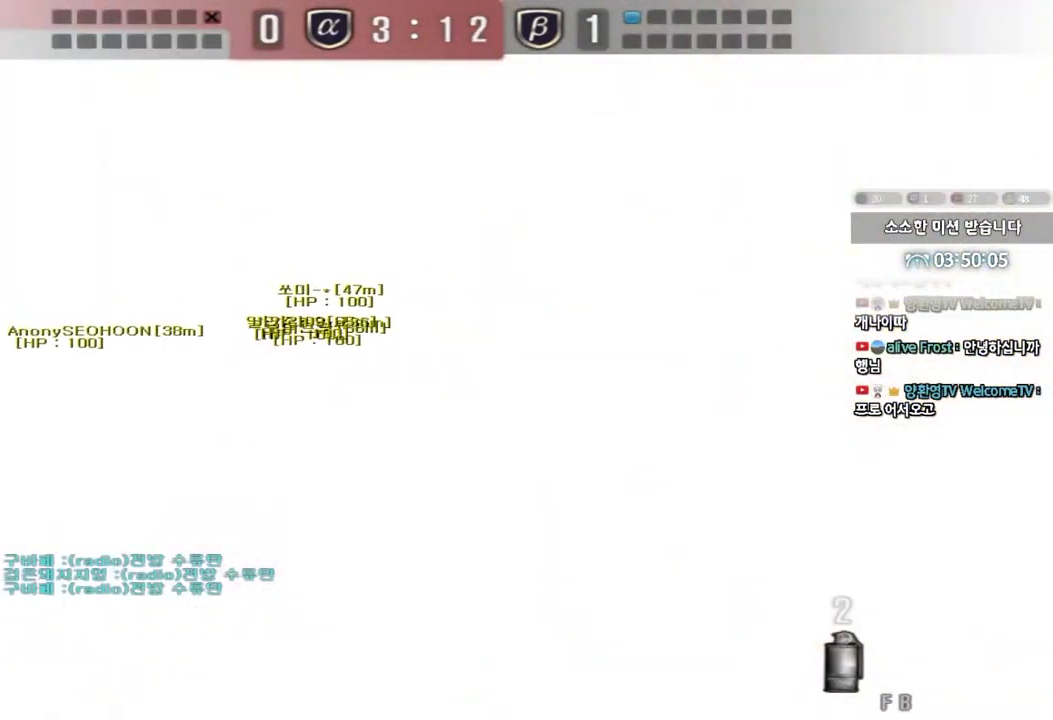
{"keys": [], "events": [[100, "d", "down"], [100, "s", "down"], [100, "shift", "up"], [217, "shift", "down"], [350, "d", "up"], [367, "s", "up"], [367, "shift", "up"]]}